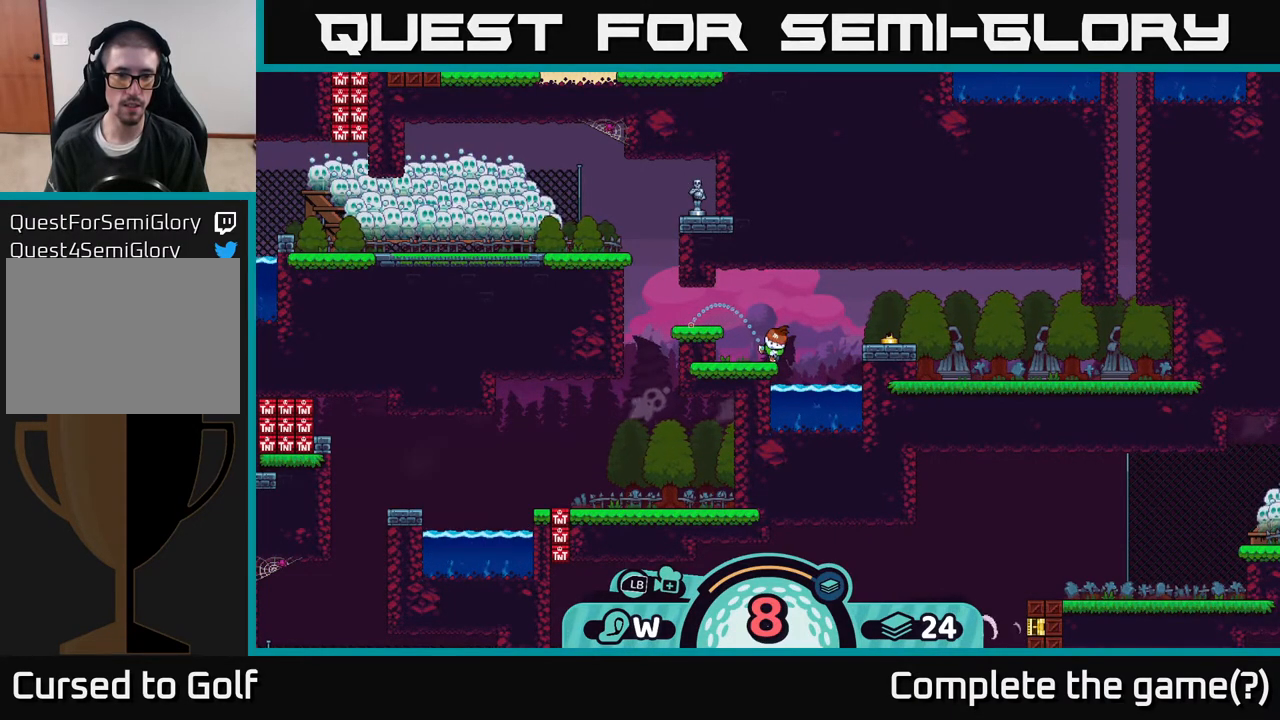
Gameplay with a controller (Xbox layout); each line is a JSON object with the inputs held at the frame after it. "events" lists button and stick changes between this image and that frame as [ms after this image, input, new state], when the widget could be followed in between.
{"buttons": [], "left_stick": "center", "right_stick": "center", "events": [[417, "B", "down"], [500, "B", "up"]]}
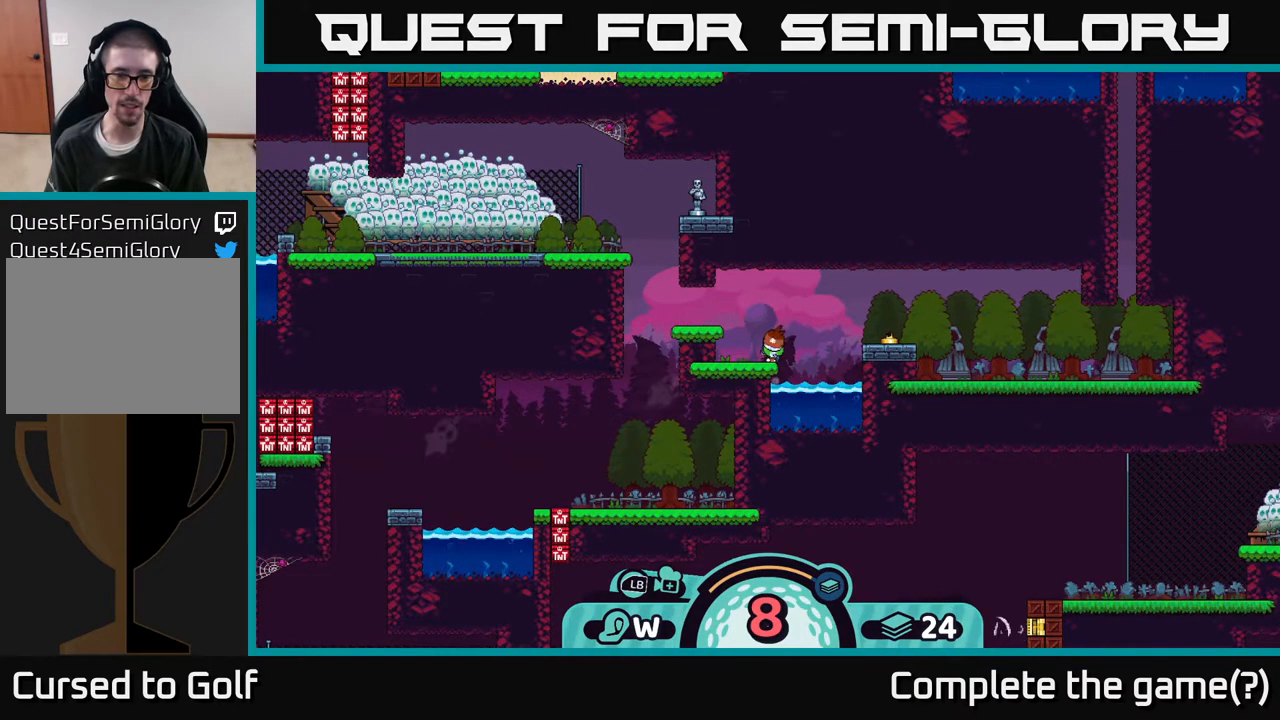
{"buttons": [], "left_stick": "center", "right_stick": "center", "events": [[400, "A", "down"], [433, "A", "up"]]}
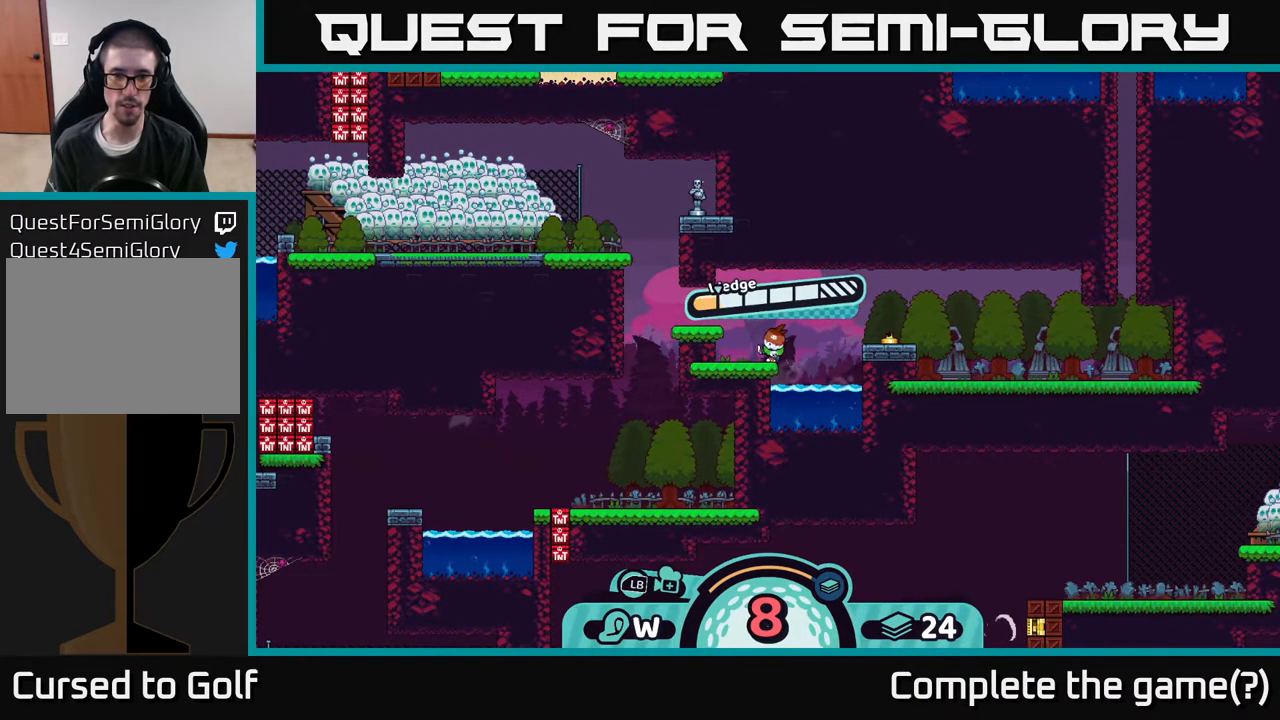
{"buttons": [], "left_stick": "center", "right_stick": "center", "events": []}
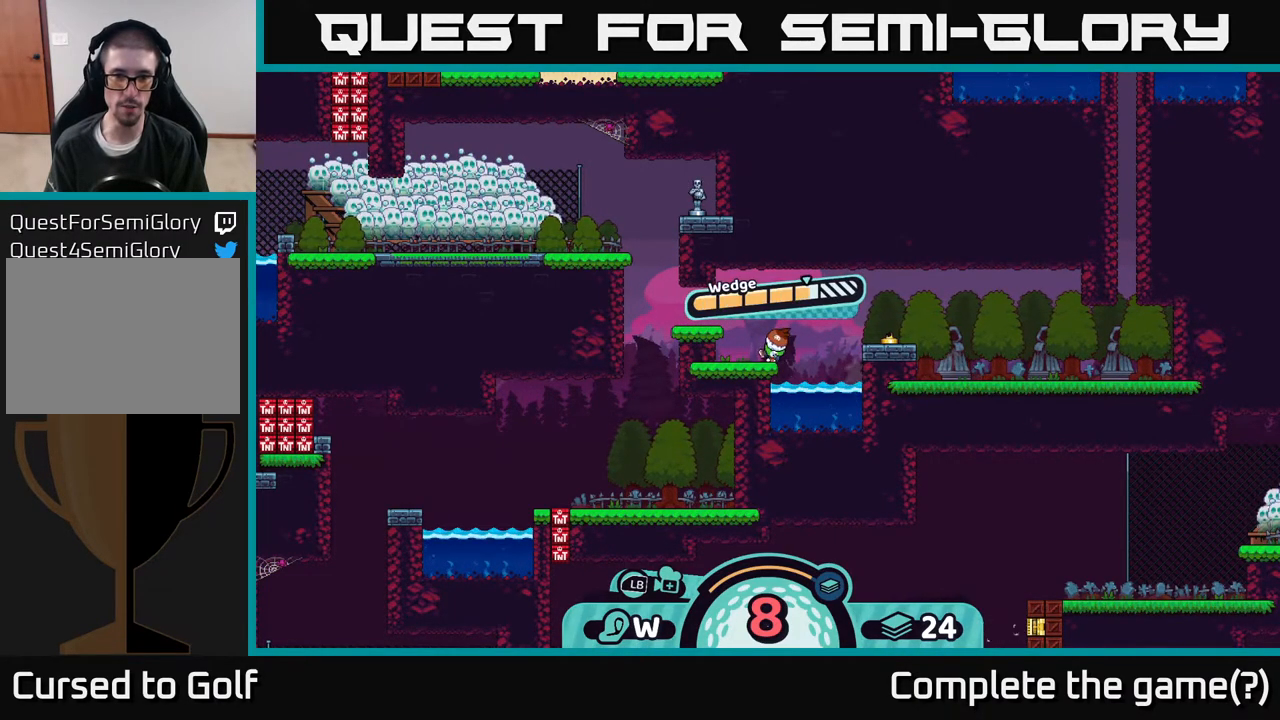
{"buttons": [], "left_stick": "center", "right_stick": "center", "events": []}
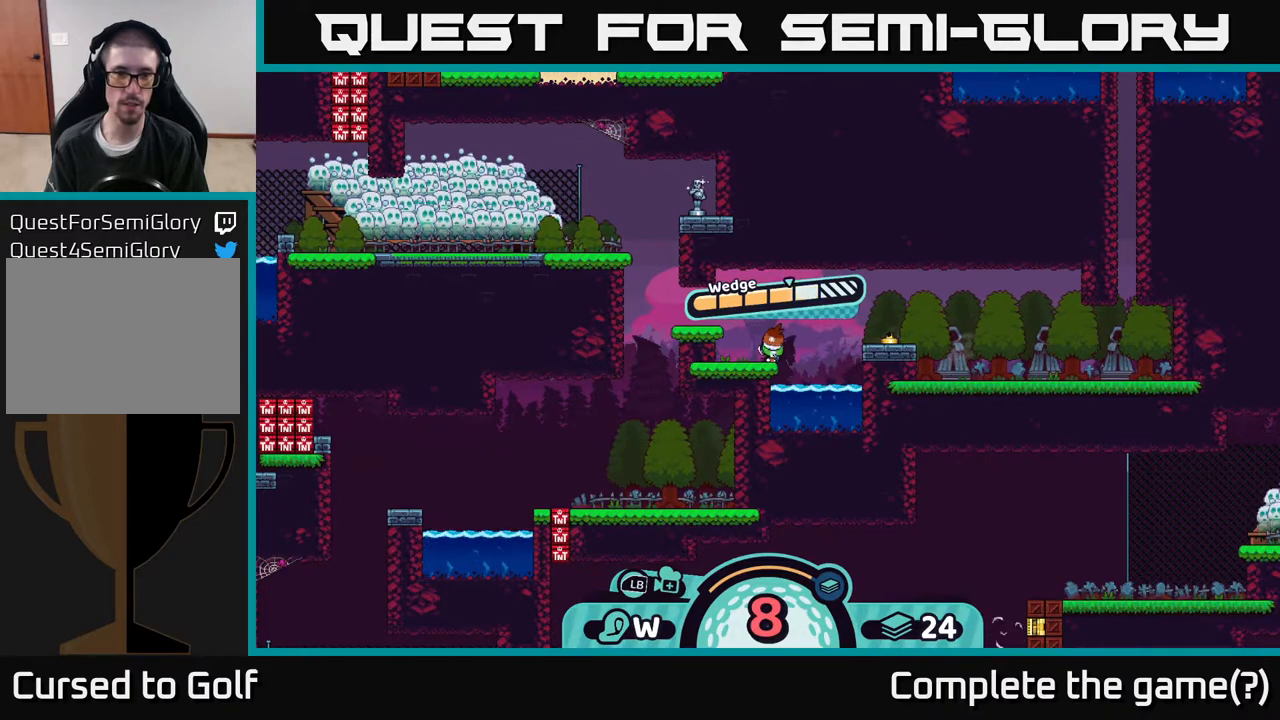
{"buttons": [], "left_stick": "center", "right_stick": "center", "events": [[233, "A", "down"], [367, "A", "up"]]}
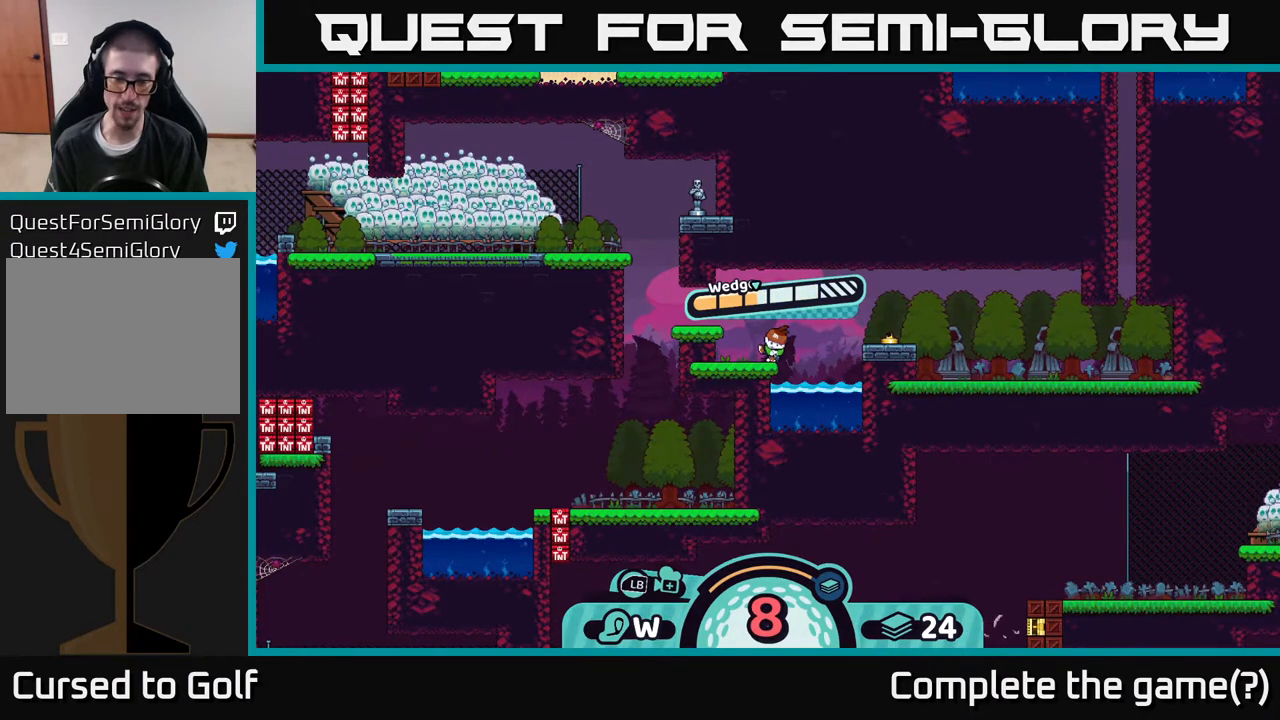
{"buttons": [], "left_stick": "center", "right_stick": "center", "events": []}
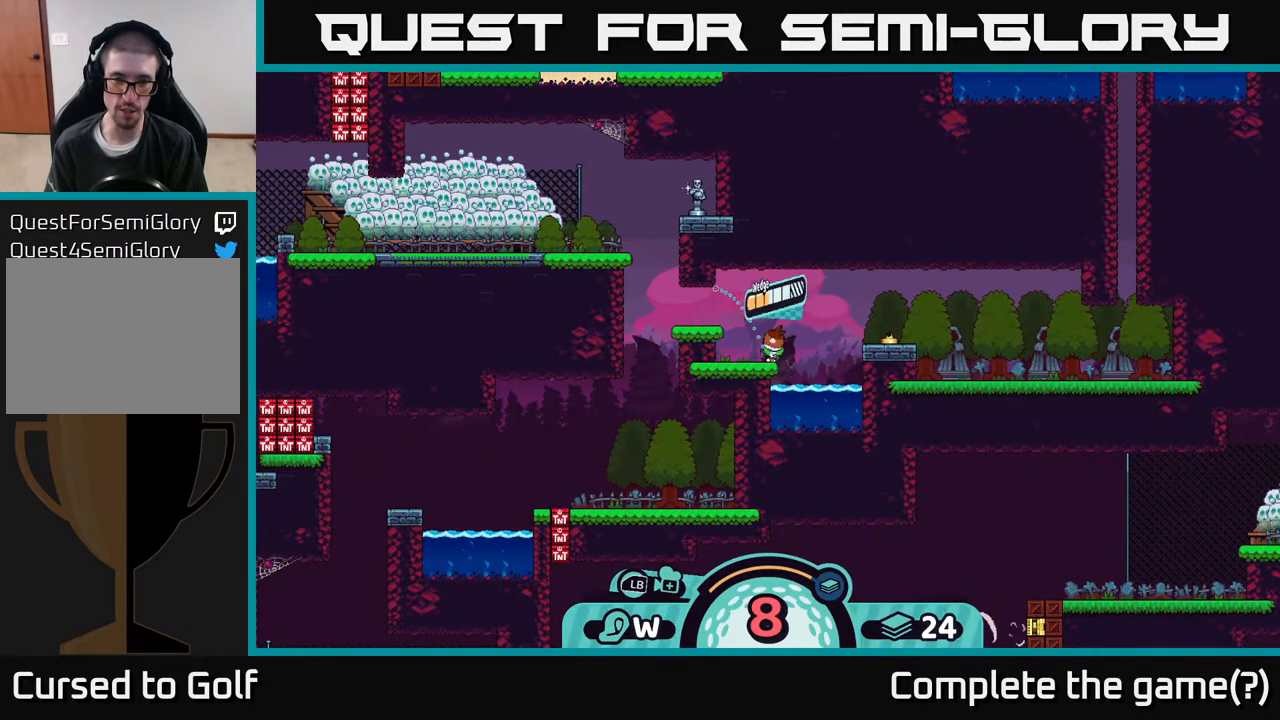
{"buttons": [], "left_stick": "center", "right_stick": "center", "events": []}
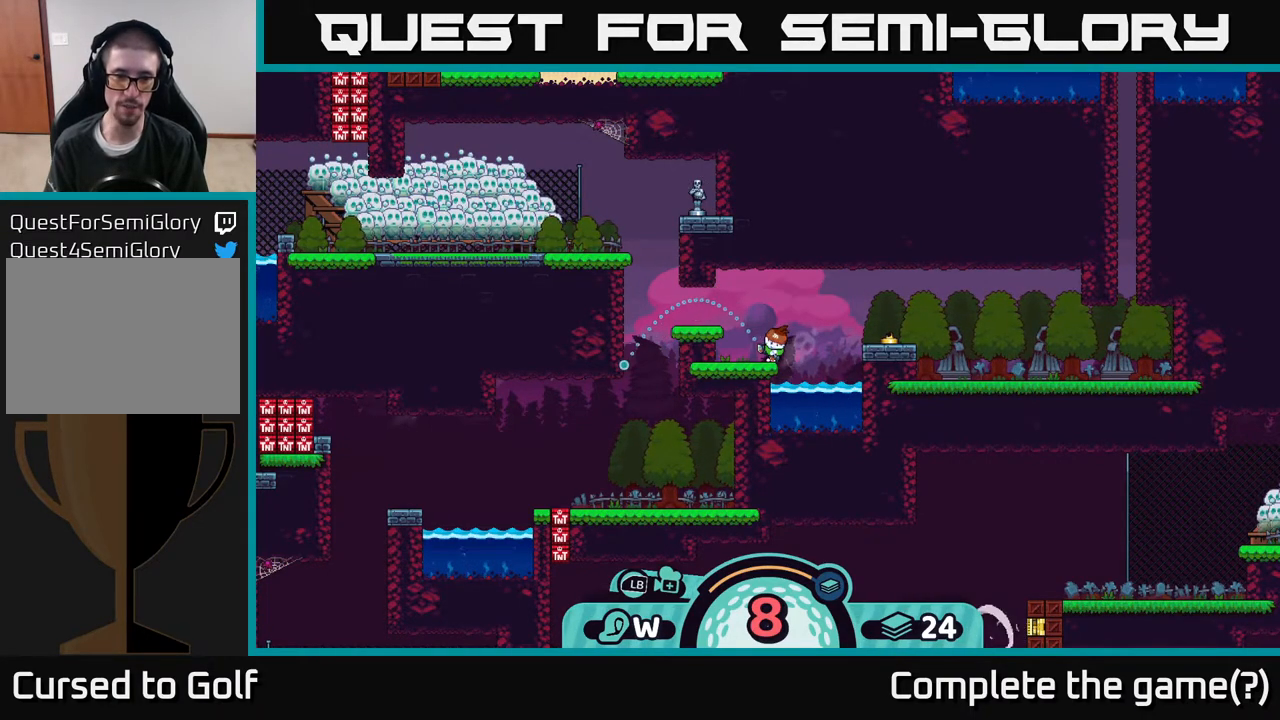
{"buttons": [], "left_stick": "center", "right_stick": "center", "events": []}
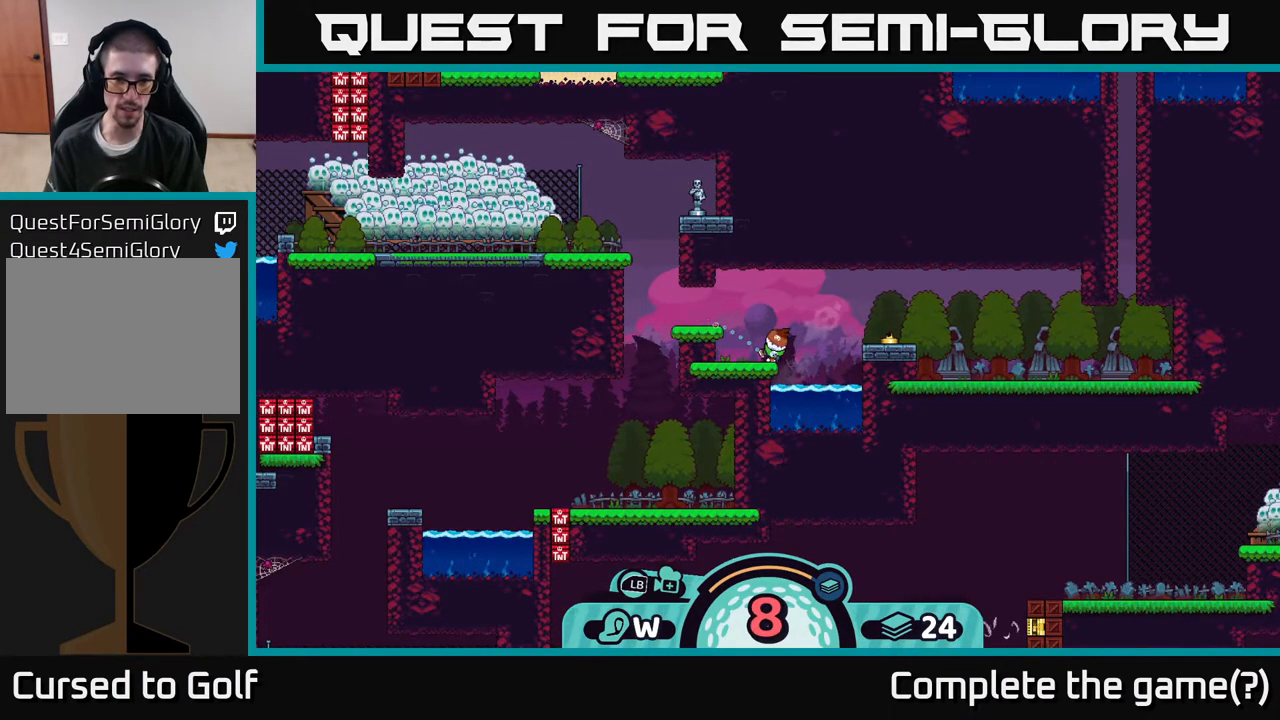
{"buttons": [], "left_stick": "center", "right_stick": "center", "events": []}
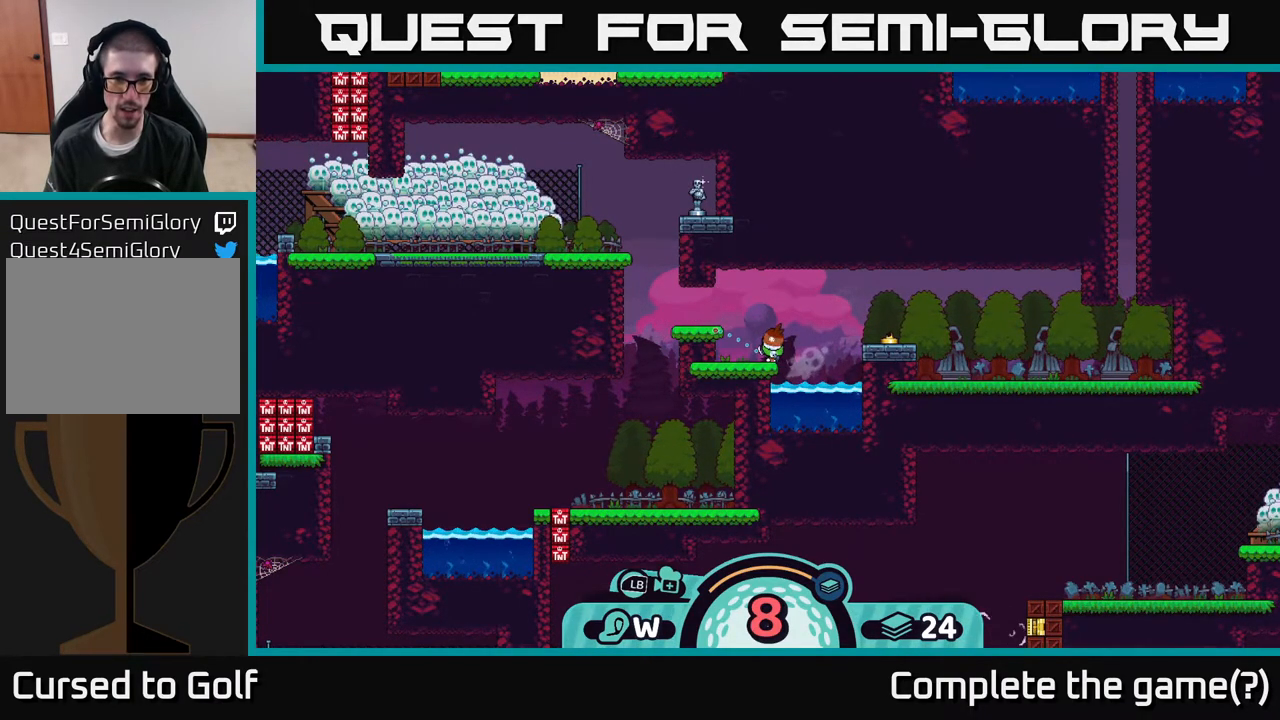
{"buttons": [], "left_stick": "center", "right_stick": "center", "events": []}
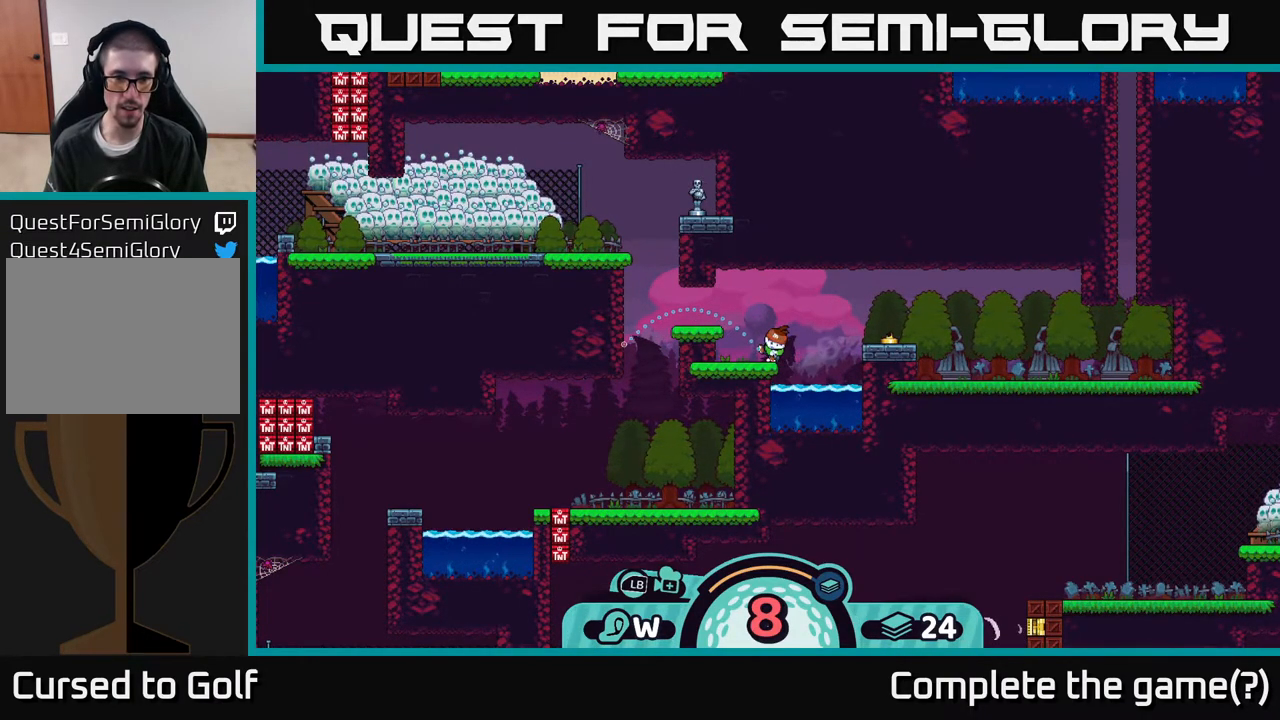
{"buttons": [], "left_stick": "center", "right_stick": "center", "events": []}
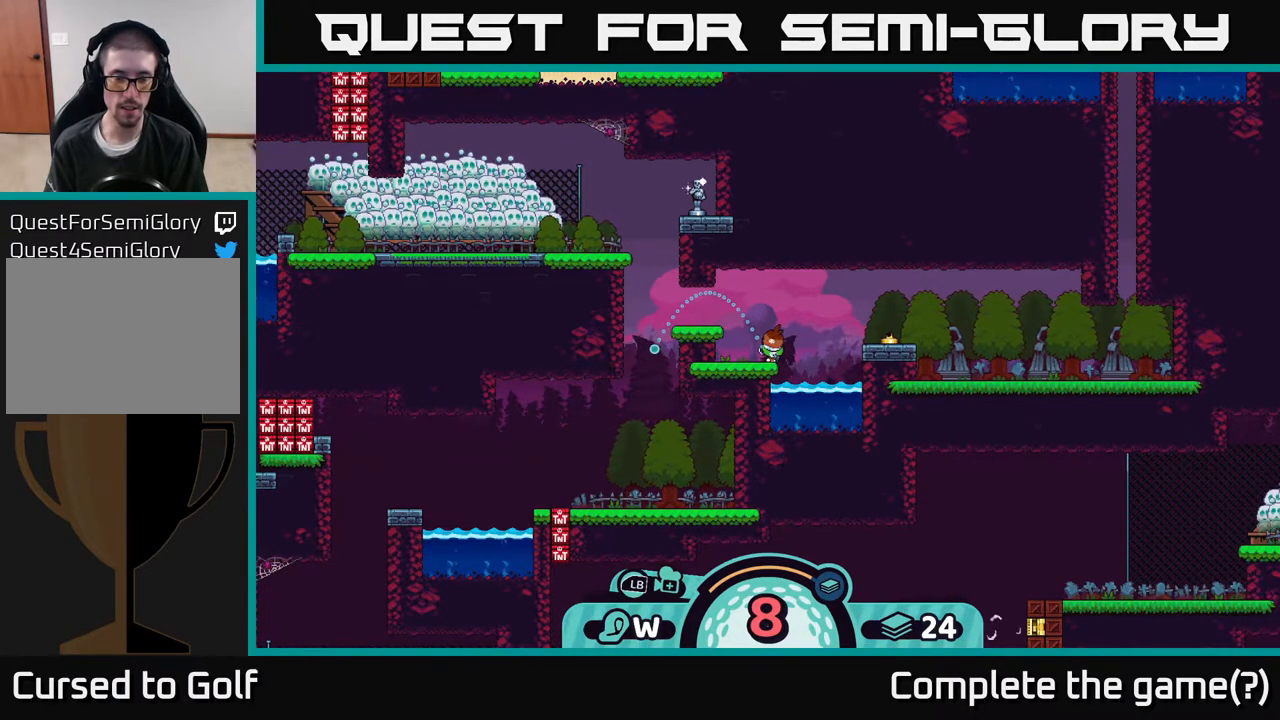
{"buttons": [], "left_stick": "center", "right_stick": "center", "events": []}
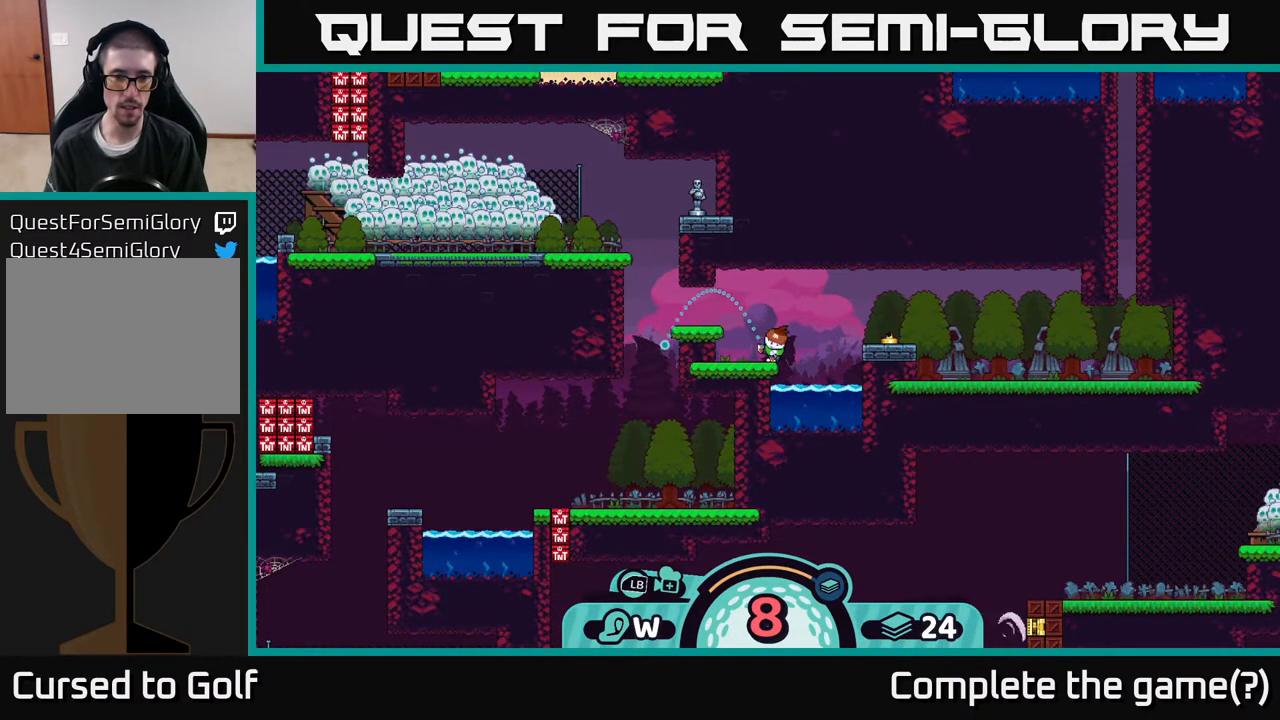
{"buttons": [], "left_stick": "center", "right_stick": "center", "events": []}
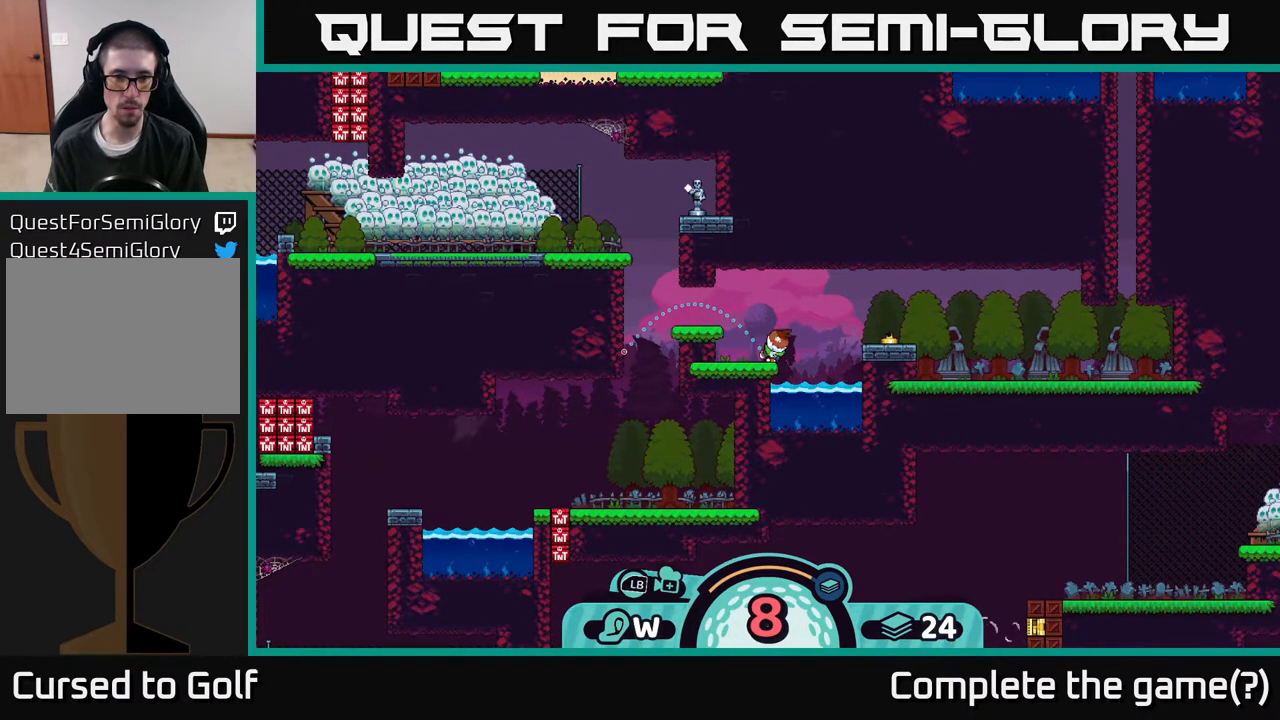
{"buttons": [], "left_stick": "center", "right_stick": "center", "events": [[33, "A", "down"], [133, "A", "up"]]}
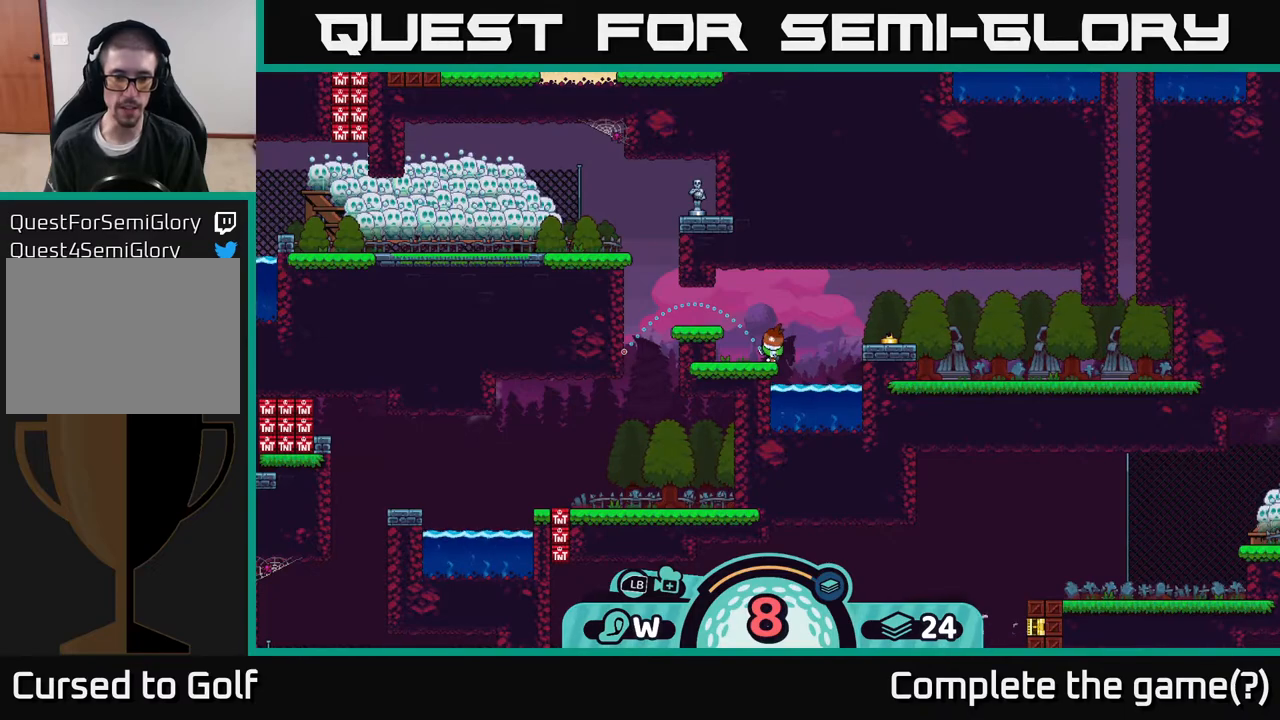
{"buttons": [], "left_stick": "center", "right_stick": "center", "events": []}
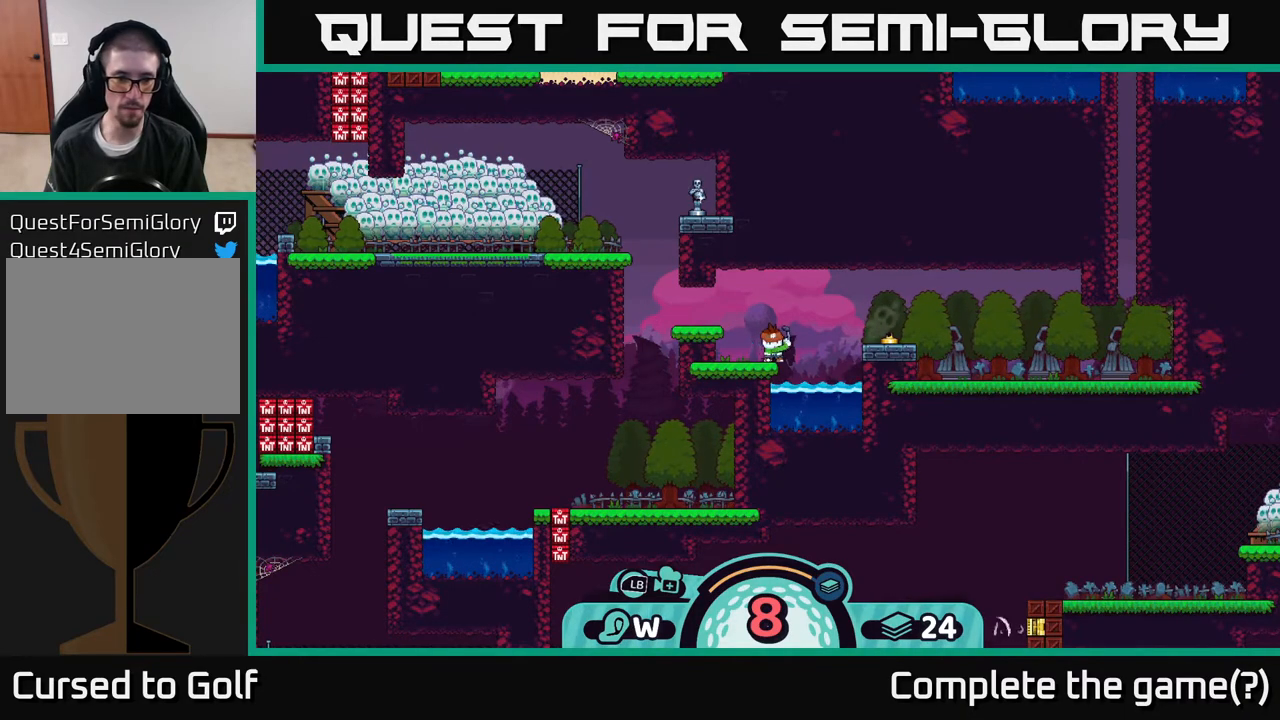
{"buttons": [], "left_stick": "center", "right_stick": "center", "events": []}
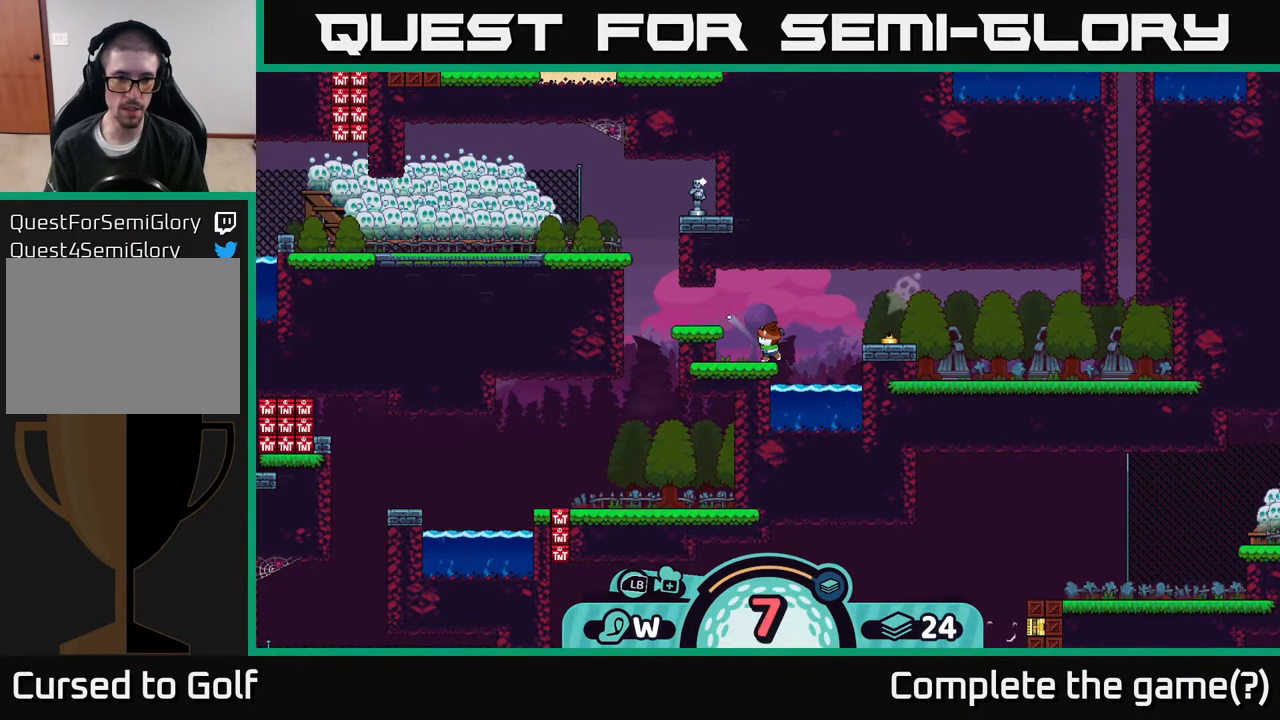
{"buttons": [], "left_stick": "center", "right_stick": "center", "events": []}
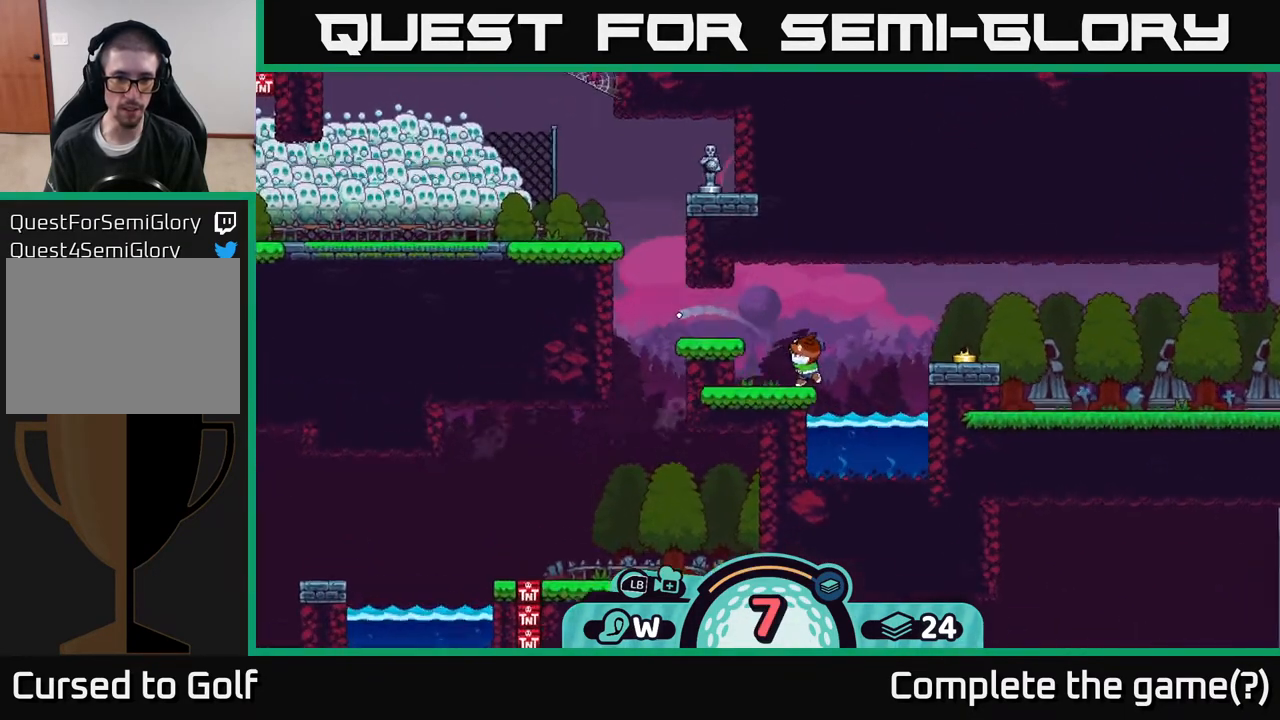
{"buttons": [], "left_stick": "center", "right_stick": "center", "events": []}
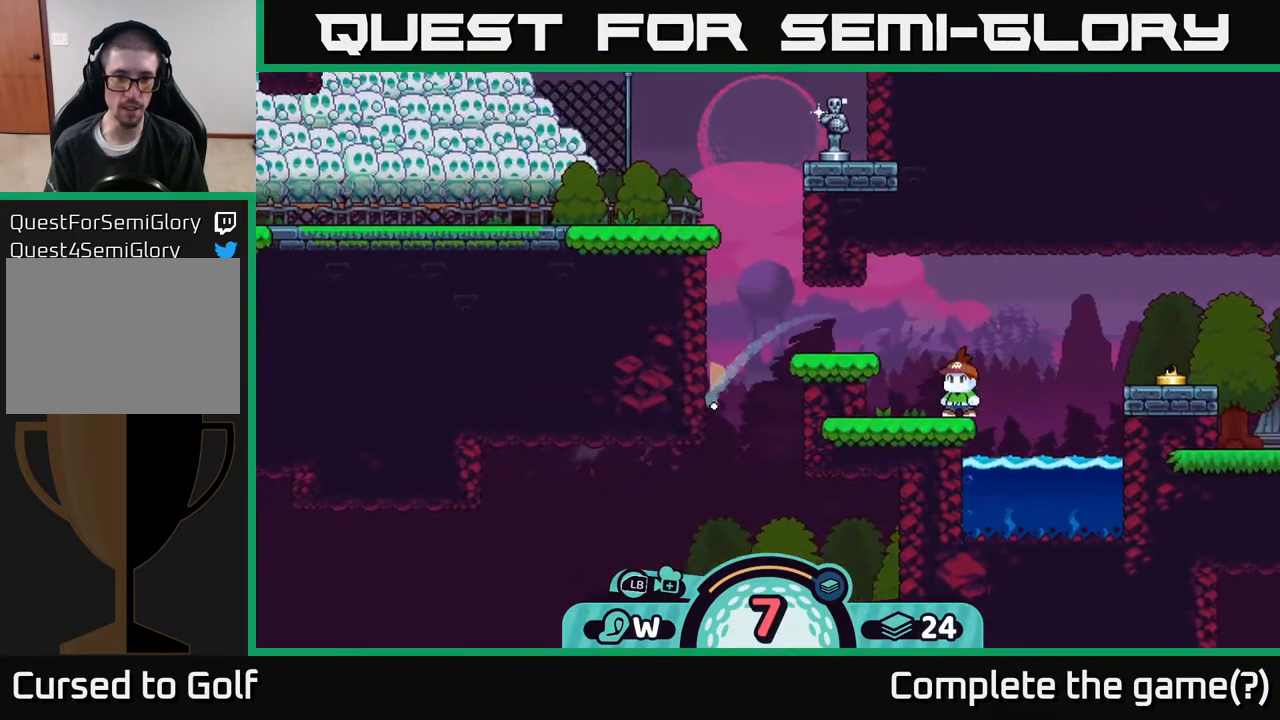
{"buttons": [], "left_stick": "center", "right_stick": "center", "events": []}
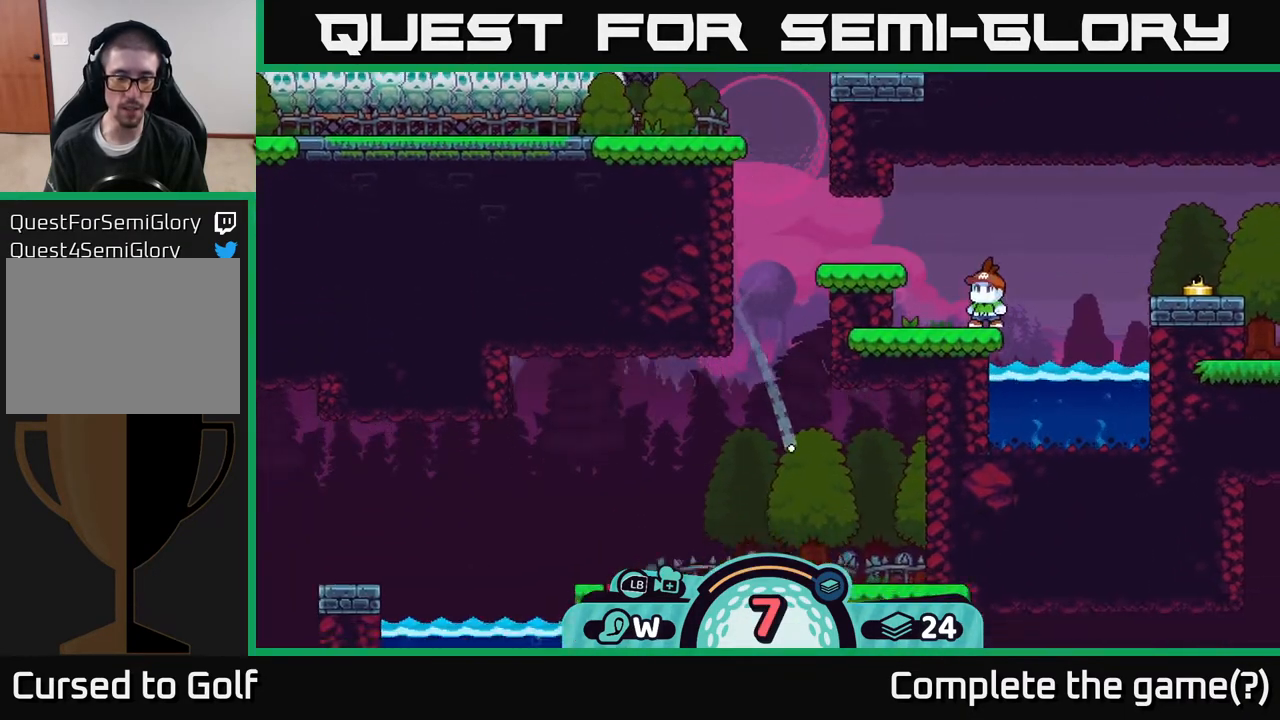
{"buttons": [], "left_stick": "center", "right_stick": "center", "events": [[67, "left_stick", "left"], [117, "A", "down"], [167, "A", "up"], [300, "left_stick", "center"]]}
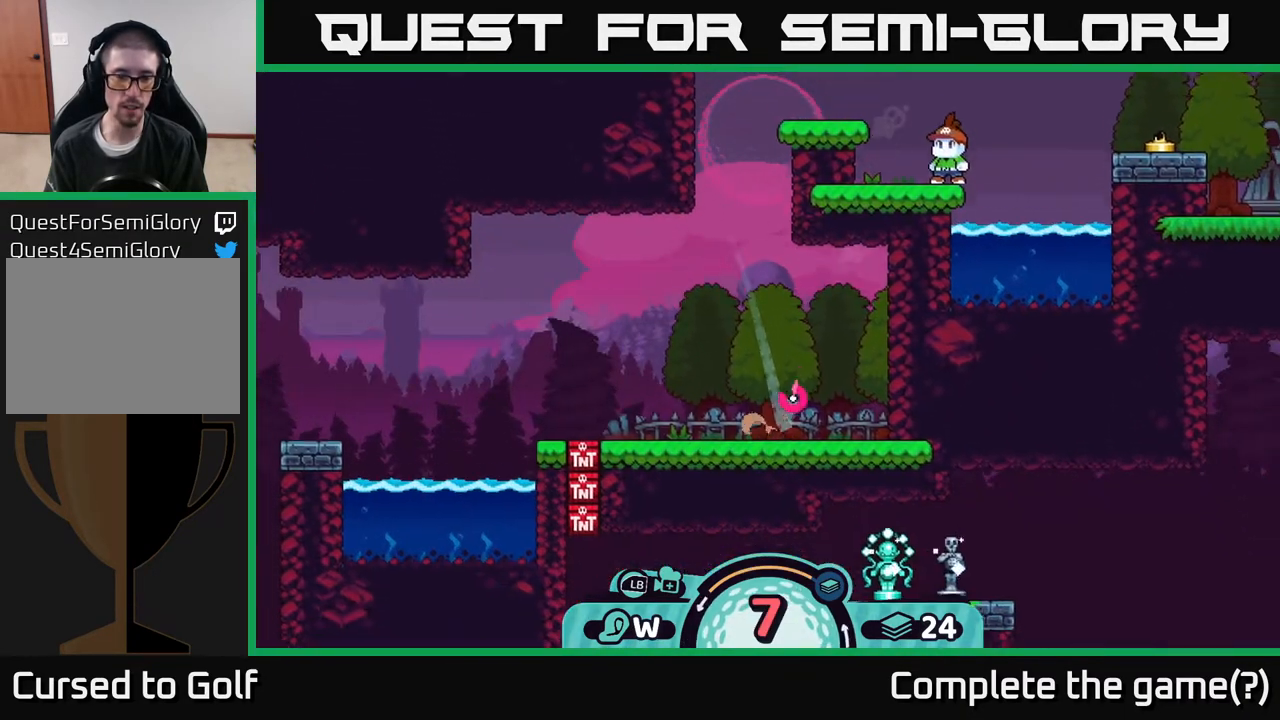
{"buttons": ["A"], "left_stick": "left", "right_stick": "center", "events": [[183, "left_stick", "left"], [233, "A", "down"], [383, "A", "up"], [450, "A", "down"]]}
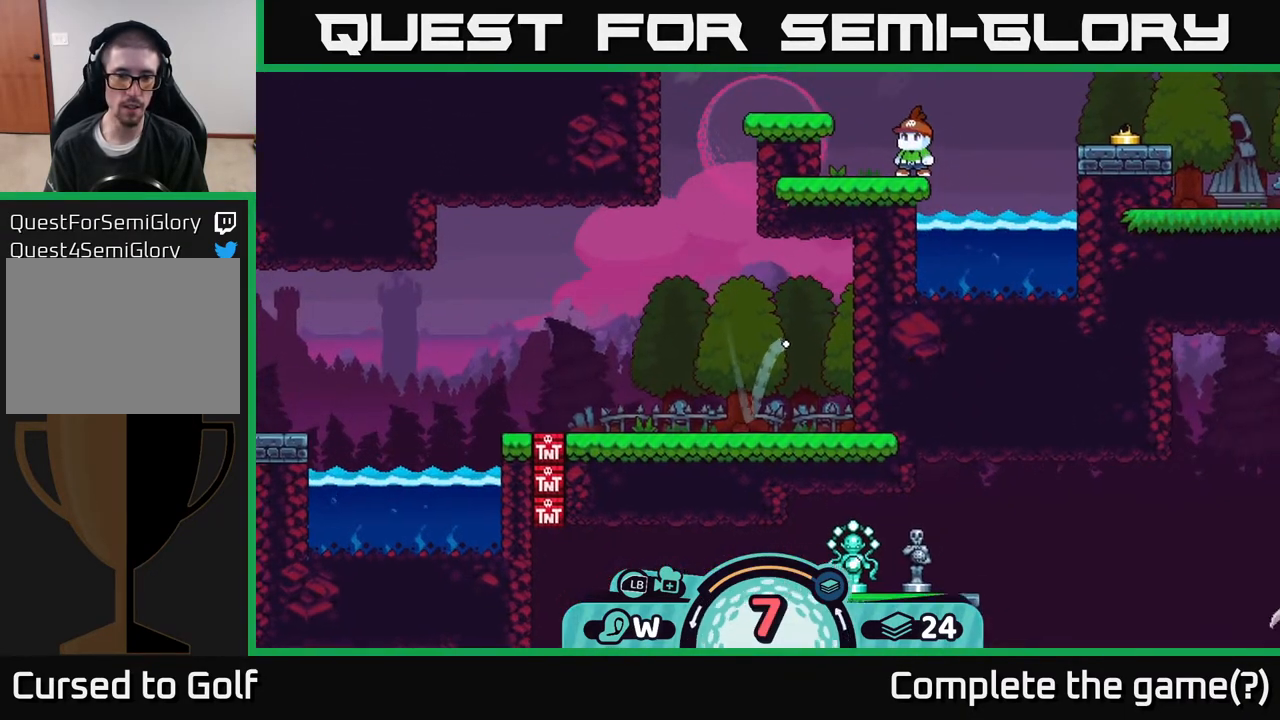
{"buttons": ["A"], "left_stick": "left", "right_stick": "center", "events": [[33, "A", "up"], [117, "A", "down"], [200, "A", "up"], [300, "A", "down"], [400, "A", "up"], [467, "A", "down"]]}
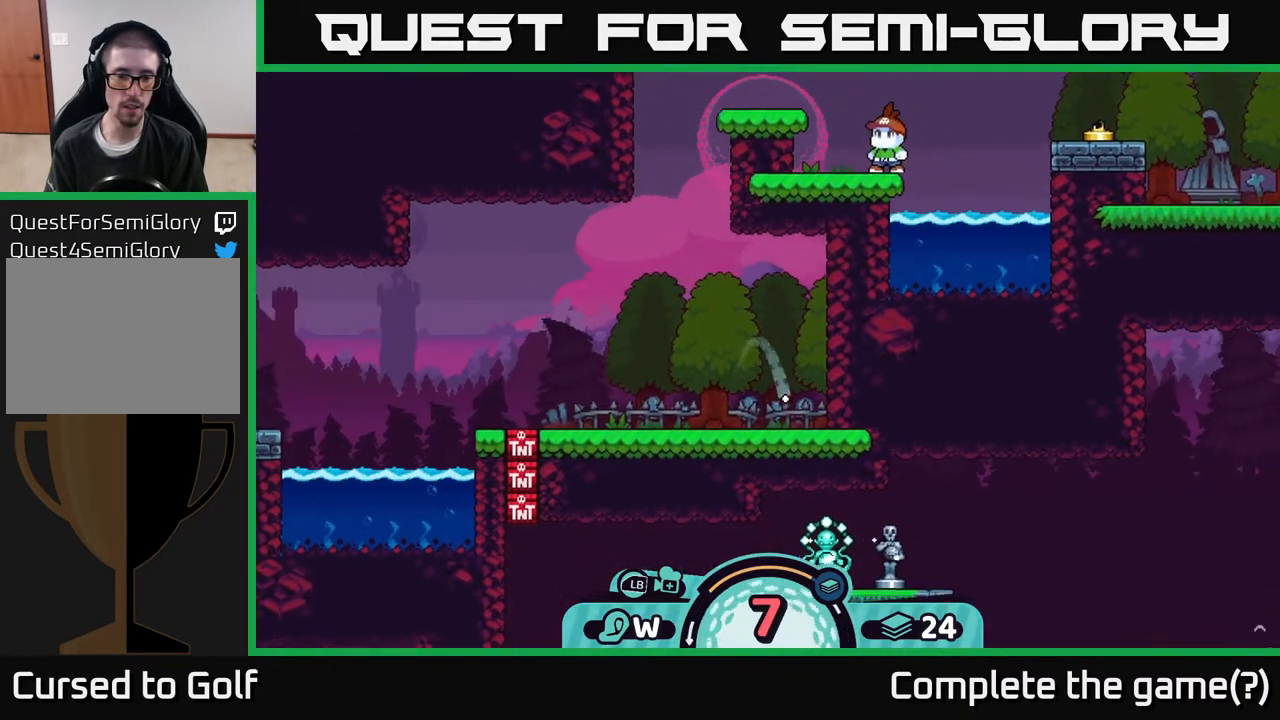
{"buttons": [], "left_stick": "left", "right_stick": "center", "events": [[67, "A", "up"], [133, "A", "down"], [267, "A", "up"], [300, "A", "down"], [450, "A", "up"]]}
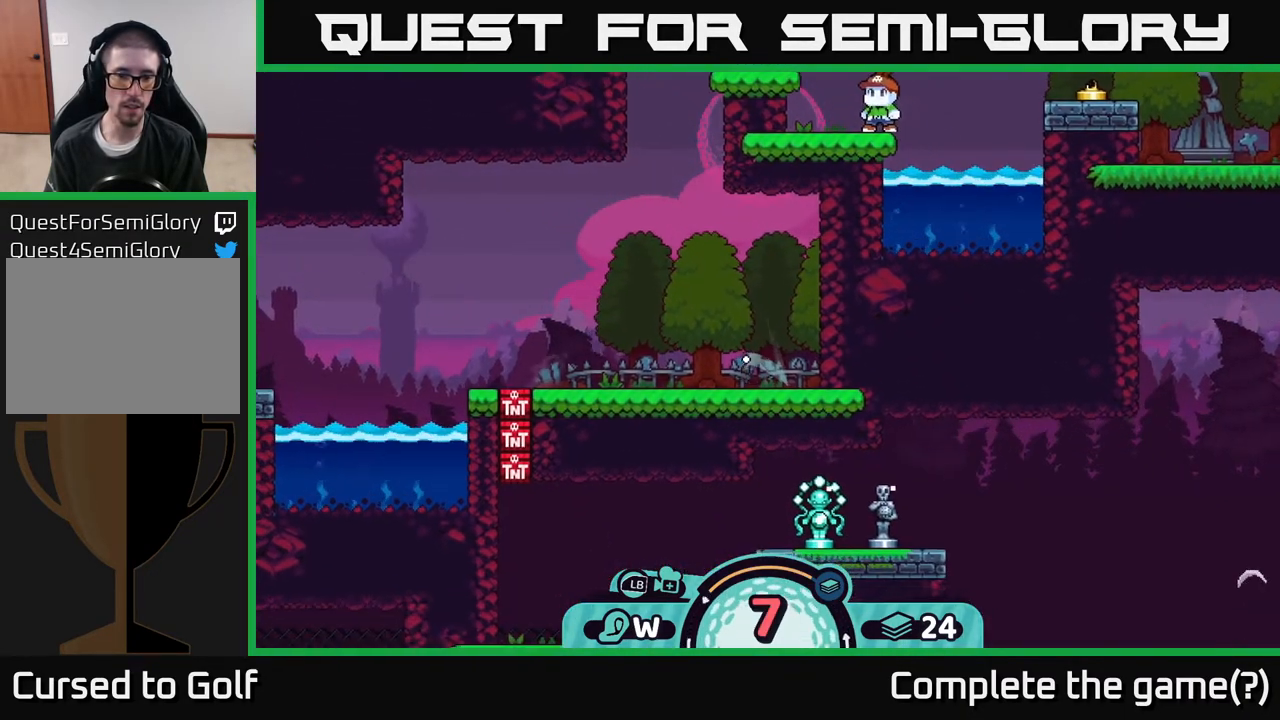
{"buttons": [], "left_stick": "right", "right_stick": "center", "events": [[100, "left_stick", "center"], [500, "left_stick", "right"]]}
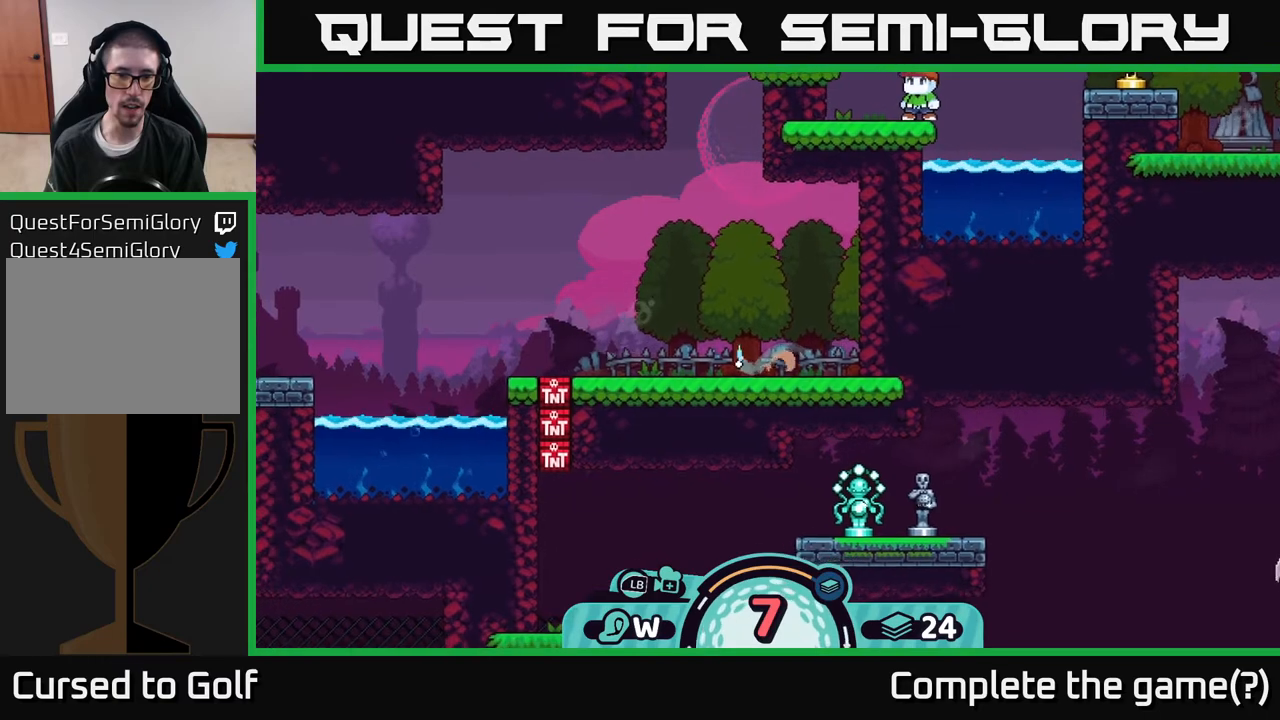
{"buttons": ["A"], "left_stick": "right", "right_stick": "center", "events": [[200, "A", "down"], [317, "A", "up"], [450, "A", "down"]]}
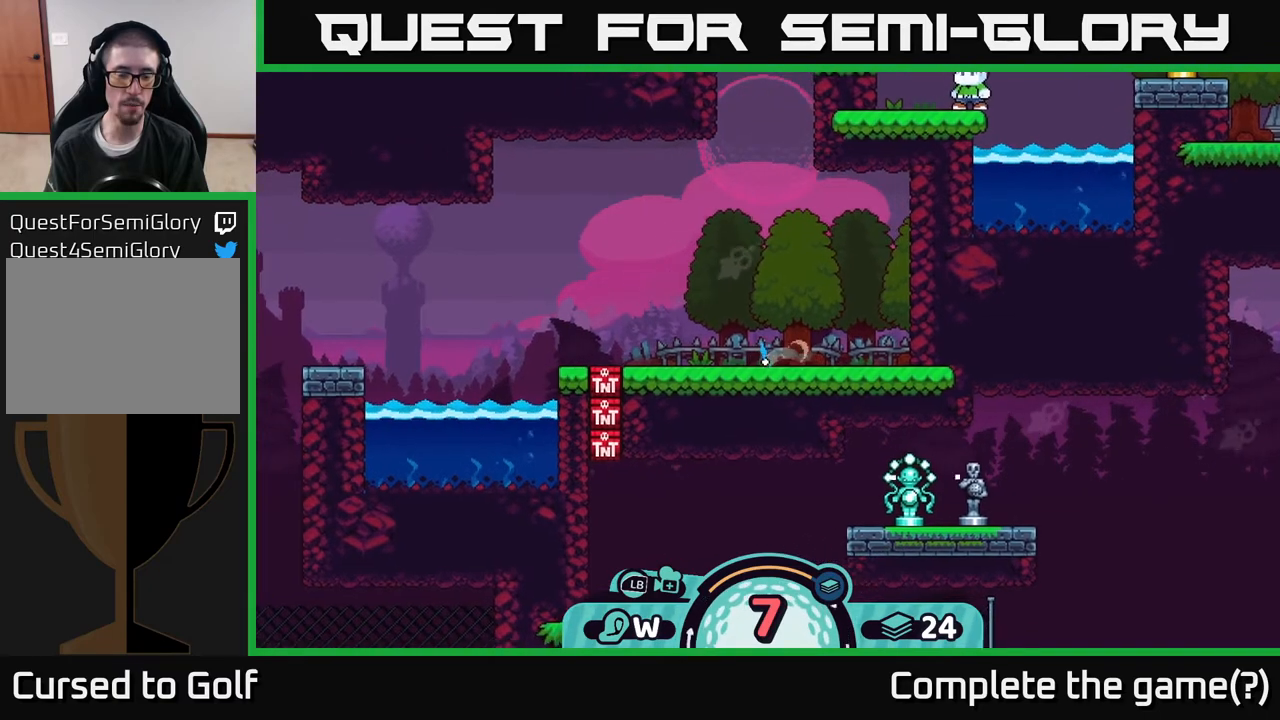
{"buttons": [], "left_stick": "center", "right_stick": "center", "events": [[17, "A", "up"], [133, "left_stick", "left"], [333, "left_stick", "center"]]}